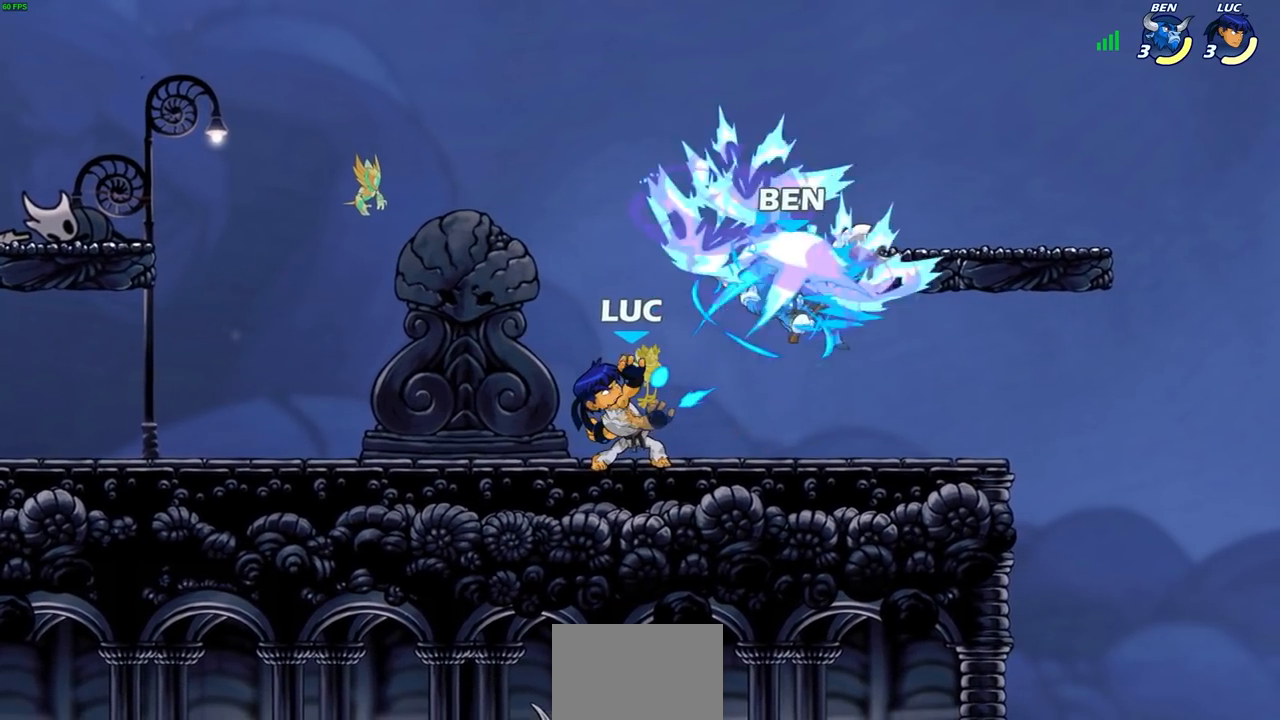
Gameplay with a controller (PlayStation layout); each line is a JSON object with the inputs held at the frame after it. "events" lists button and stick changes between this image and that frame as [ms after this image, input, new state], when the widget could be followed in between.
{"buttons": [], "left_stick": "center", "right_stick": "center", "events": []}
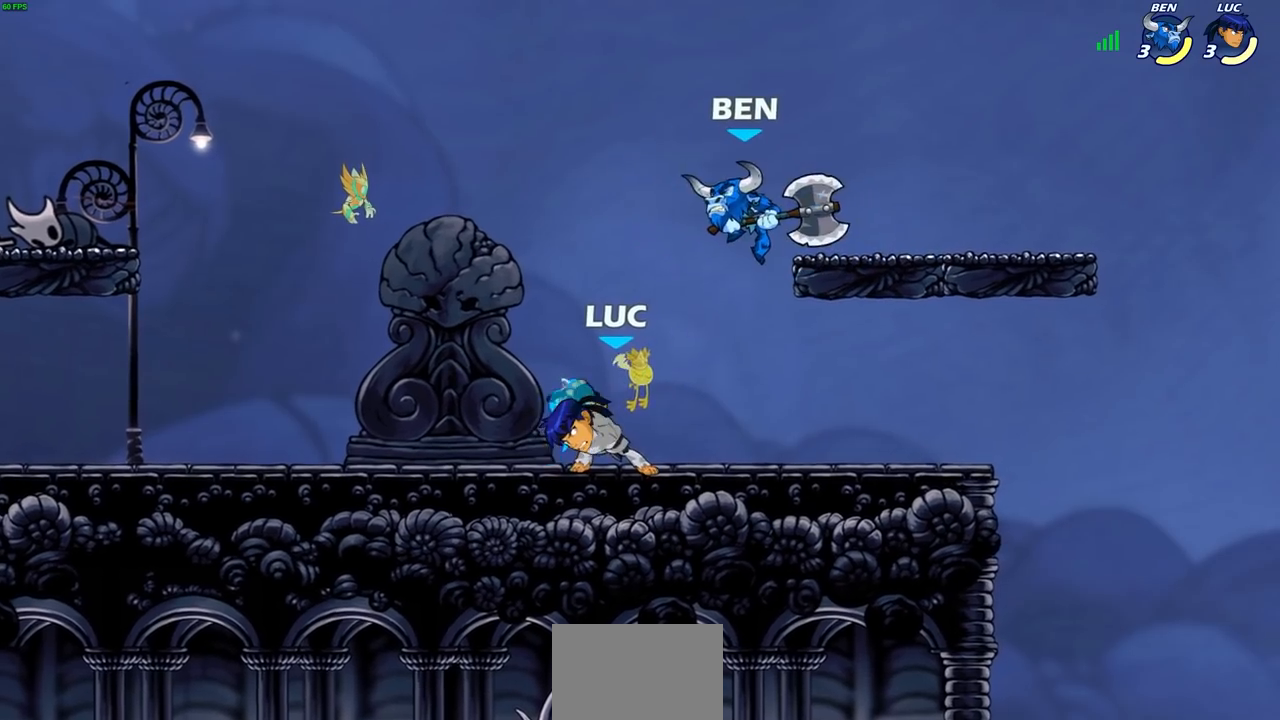
{"buttons": [], "left_stick": "center", "right_stick": "center", "events": []}
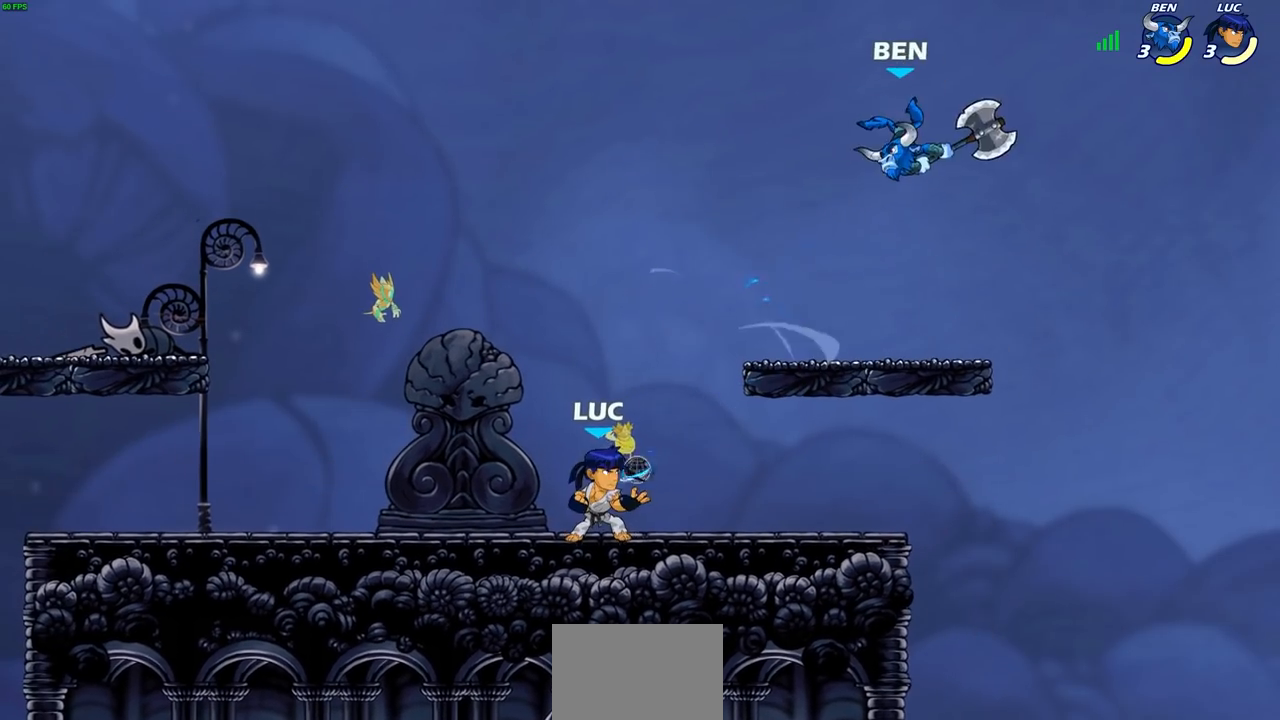
{"buttons": [], "left_stick": "right", "right_stick": "center", "events": [[183, "left_stick", "right"]]}
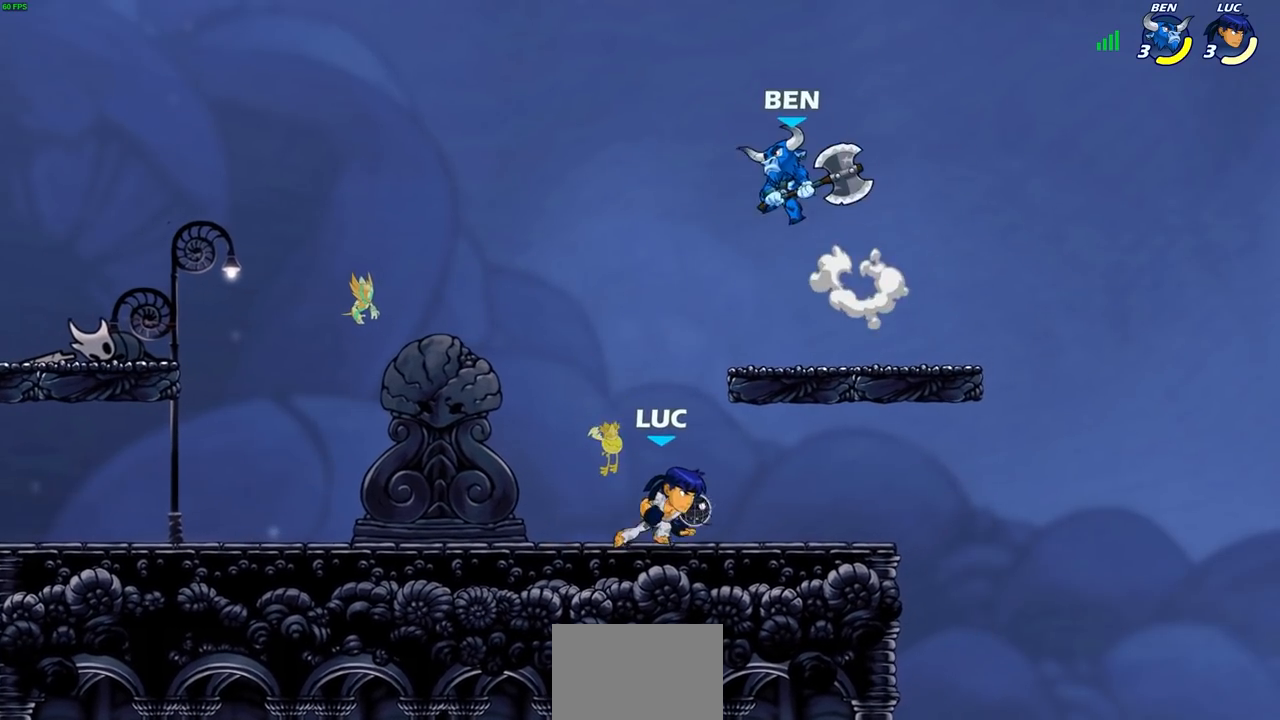
{"buttons": [], "left_stick": "up-left", "right_stick": "center", "events": [[183, "left_stick", "up-left"], [283, "CROSS", "down"], [333, "SQUARE", "down"], [383, "CROSS", "up"], [400, "SQUARE", "up"]]}
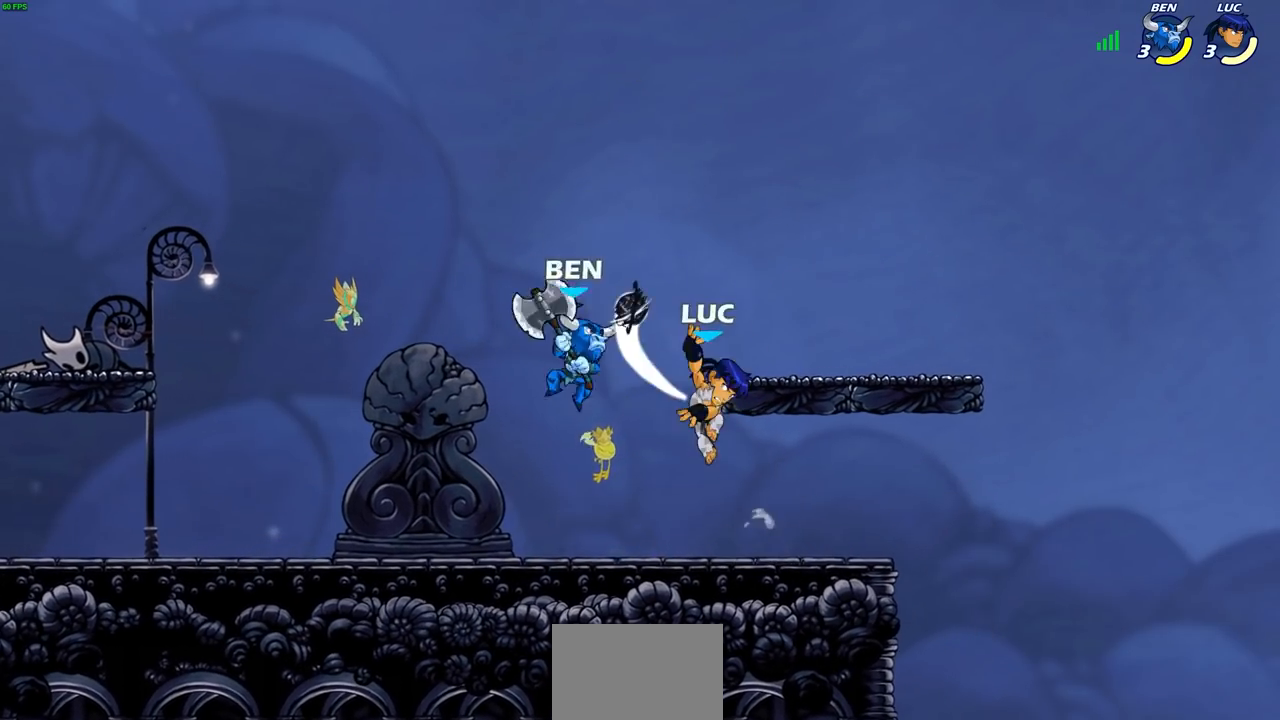
{"buttons": ["SQUARE"], "left_stick": "down", "right_stick": "center", "events": [[183, "left_stick", "up-right"], [267, "left_stick", "right"], [433, "SQUARE", "down"], [467, "left_stick", "down"]]}
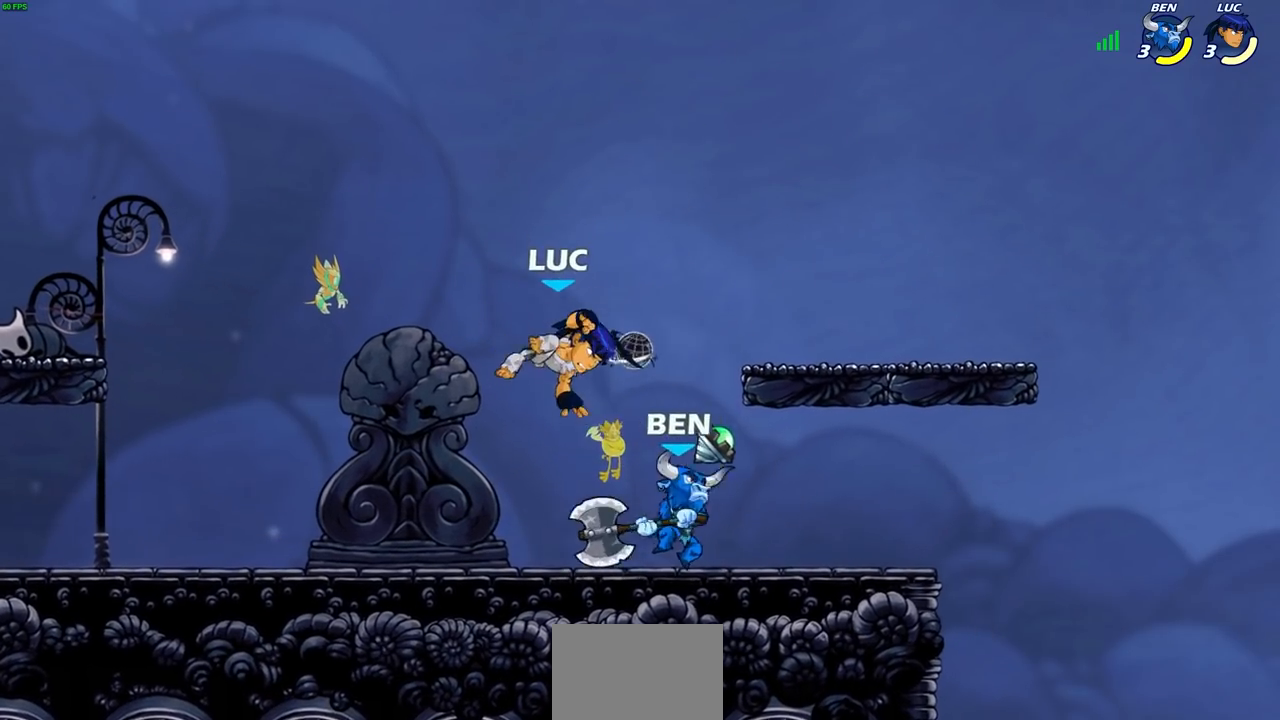
{"buttons": [], "left_stick": "right", "right_stick": "center", "events": [[33, "SQUARE", "up"], [67, "left_stick", "center"], [450, "left_stick", "right"]]}
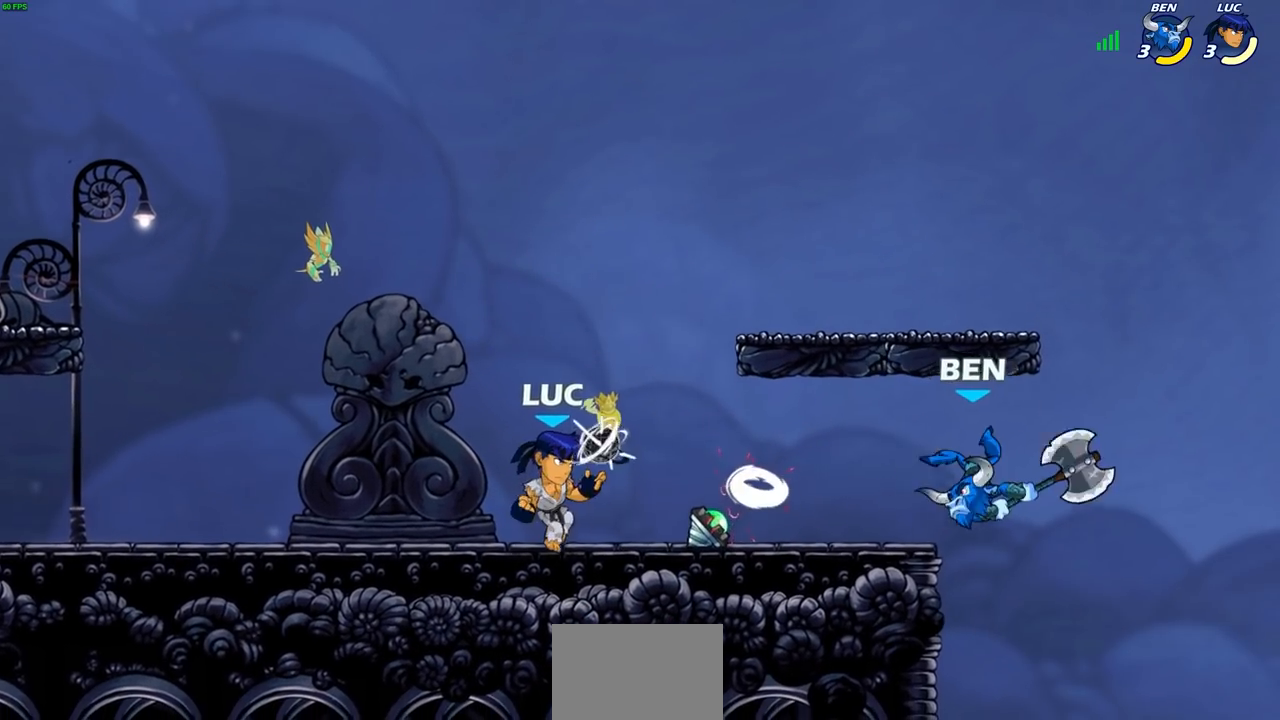
{"buttons": [], "left_stick": "center", "right_stick": "center", "events": [[17, "R2", "down"], [50, "SQUARE", "down"], [167, "R2", "up"], [183, "SQUARE", "up"], [233, "left_stick", "center"]]}
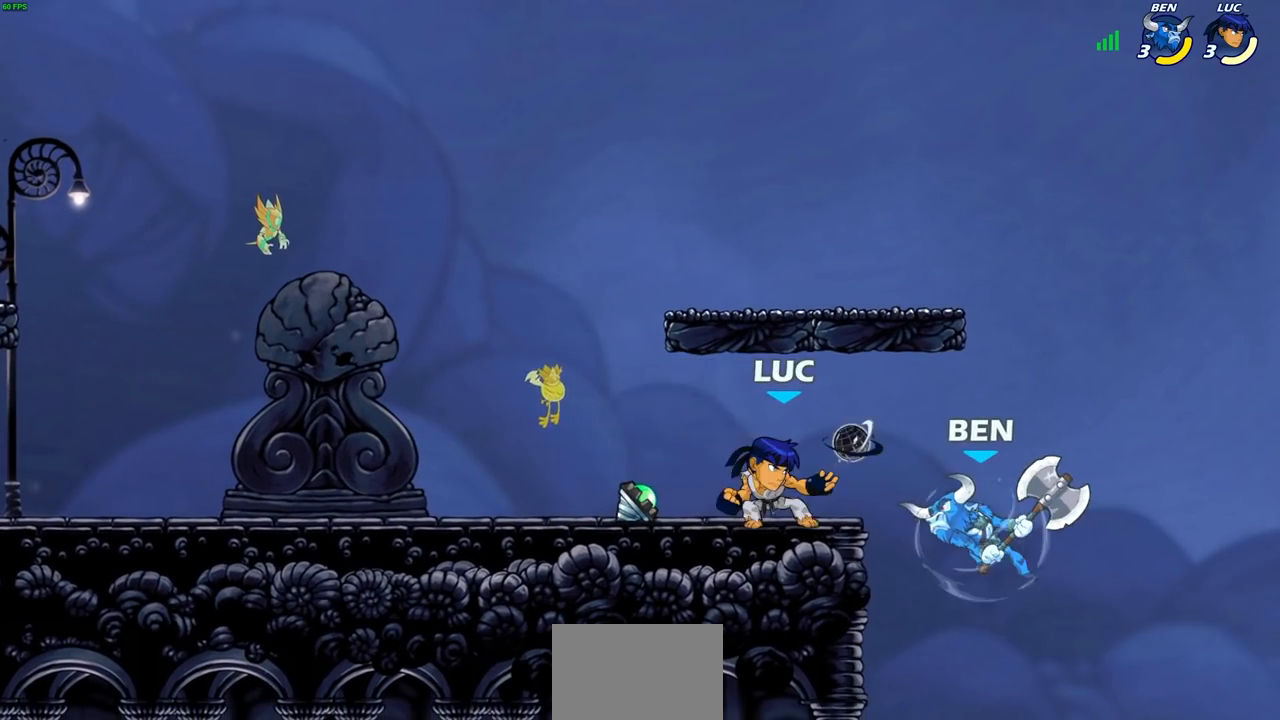
{"buttons": [], "left_stick": "center", "right_stick": "center", "events": [[117, "left_stick", "down"], [200, "CIRCLE", "down"], [283, "CIRCLE", "up"], [317, "left_stick", "center"]]}
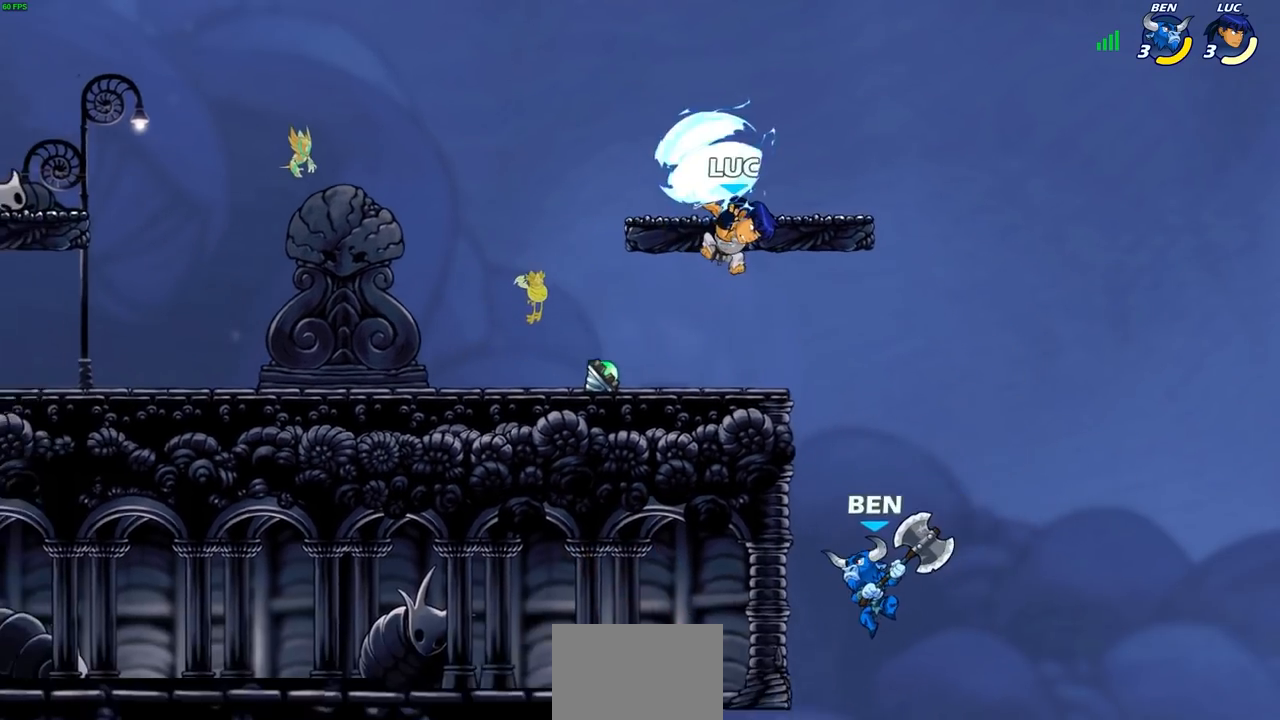
{"buttons": [], "left_stick": "center", "right_stick": "center", "events": []}
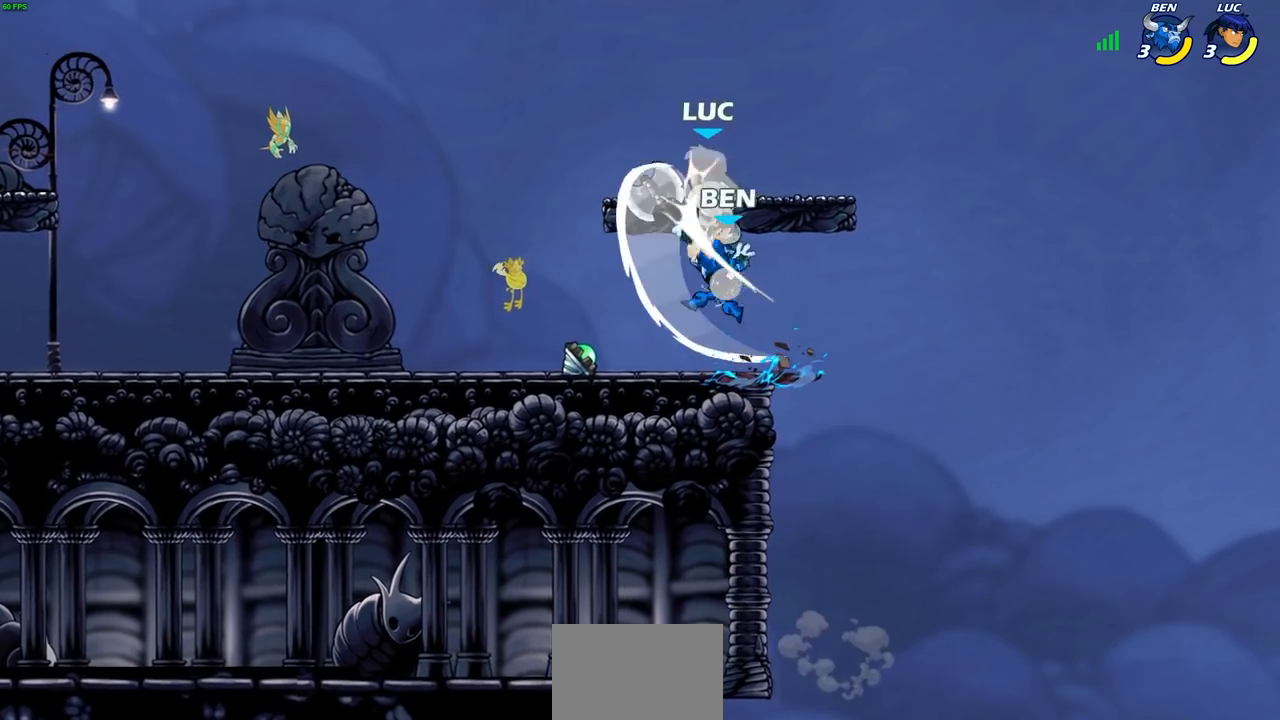
{"buttons": ["CROSS"], "left_stick": "left", "right_stick": "center", "events": [[350, "left_stick", "left"], [417, "CROSS", "down"]]}
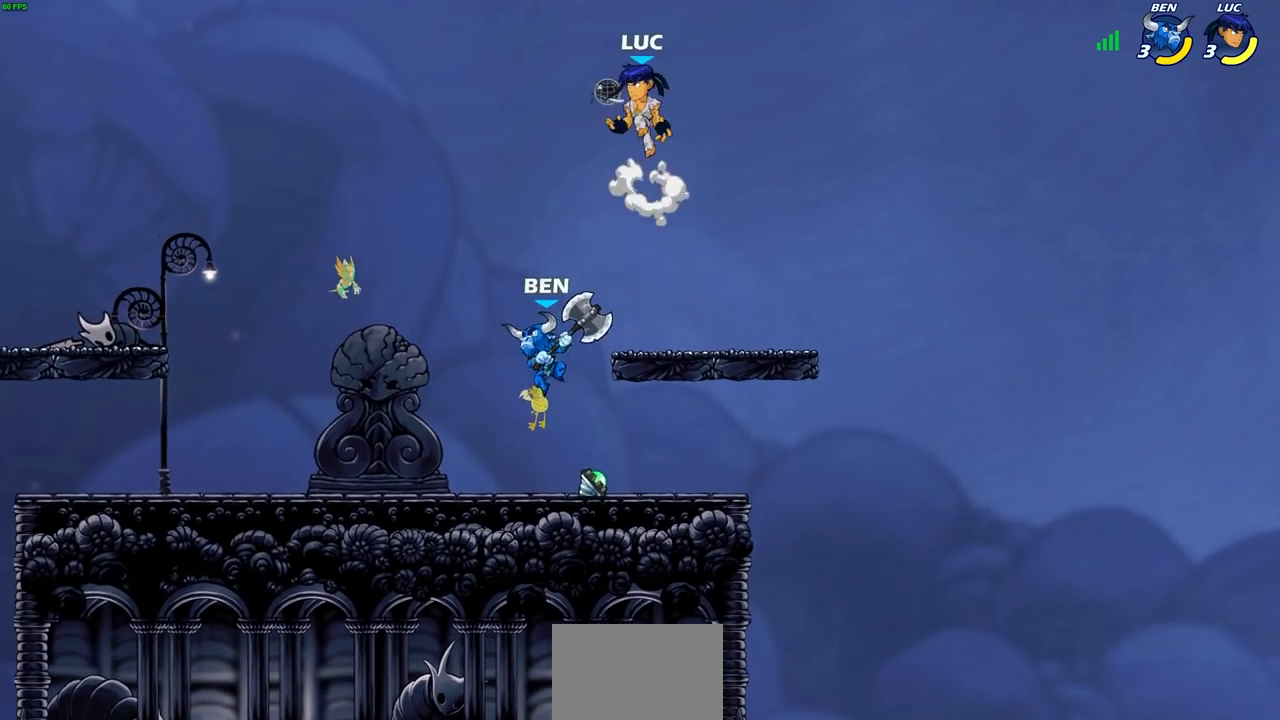
{"buttons": [], "left_stick": "center", "right_stick": "center", "events": [[50, "CROSS", "up"], [167, "left_stick", "down-left"], [400, "CIRCLE", "down"], [500, "CIRCLE", "up"], [500, "left_stick", "center"]]}
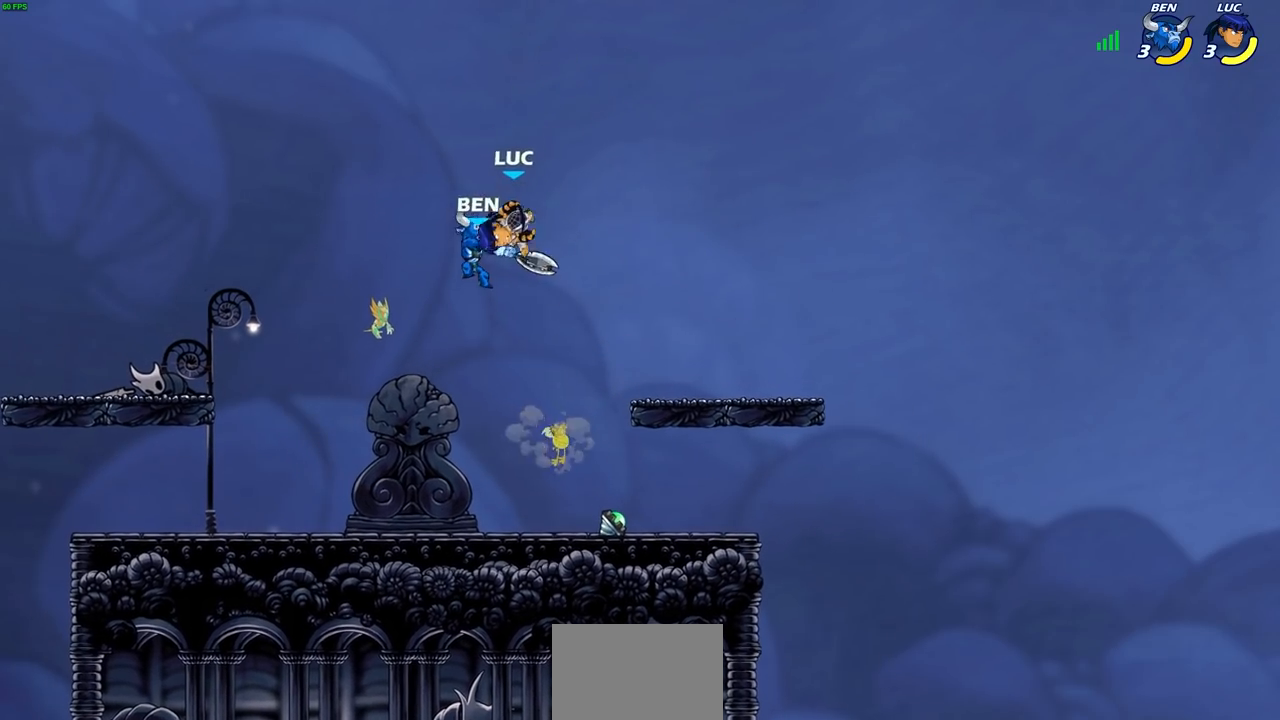
{"buttons": [], "left_stick": "center", "right_stick": "center", "events": []}
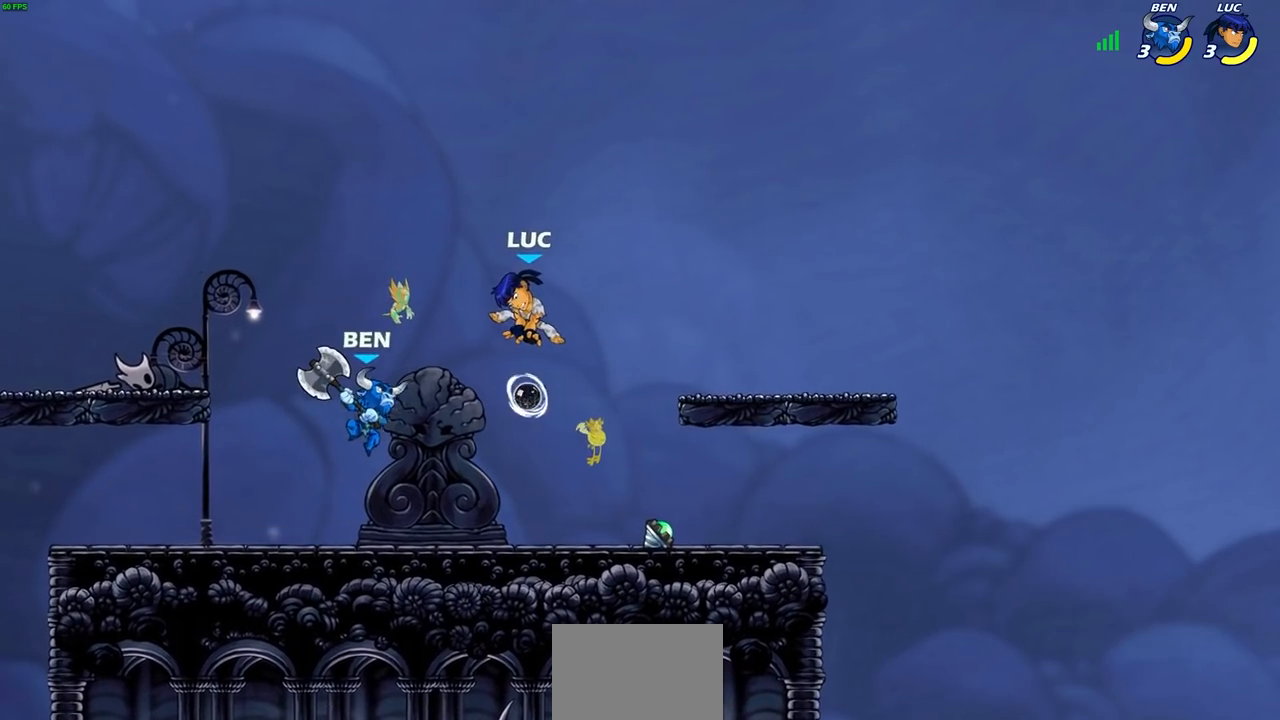
{"buttons": [], "left_stick": "center", "right_stick": "center", "events": [[133, "left_stick", "down"], [167, "SQUARE", "down"], [233, "SQUARE", "up"], [233, "left_stick", "center"]]}
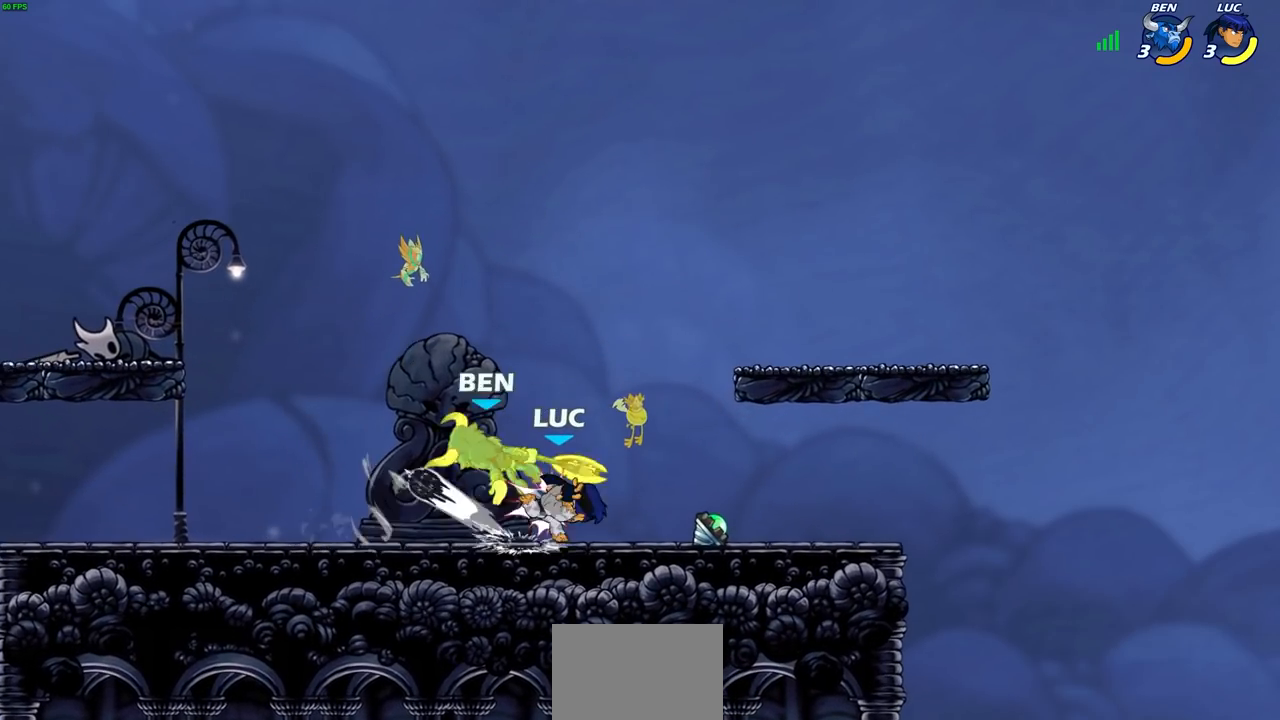
{"buttons": [], "left_stick": "center", "right_stick": "center", "events": []}
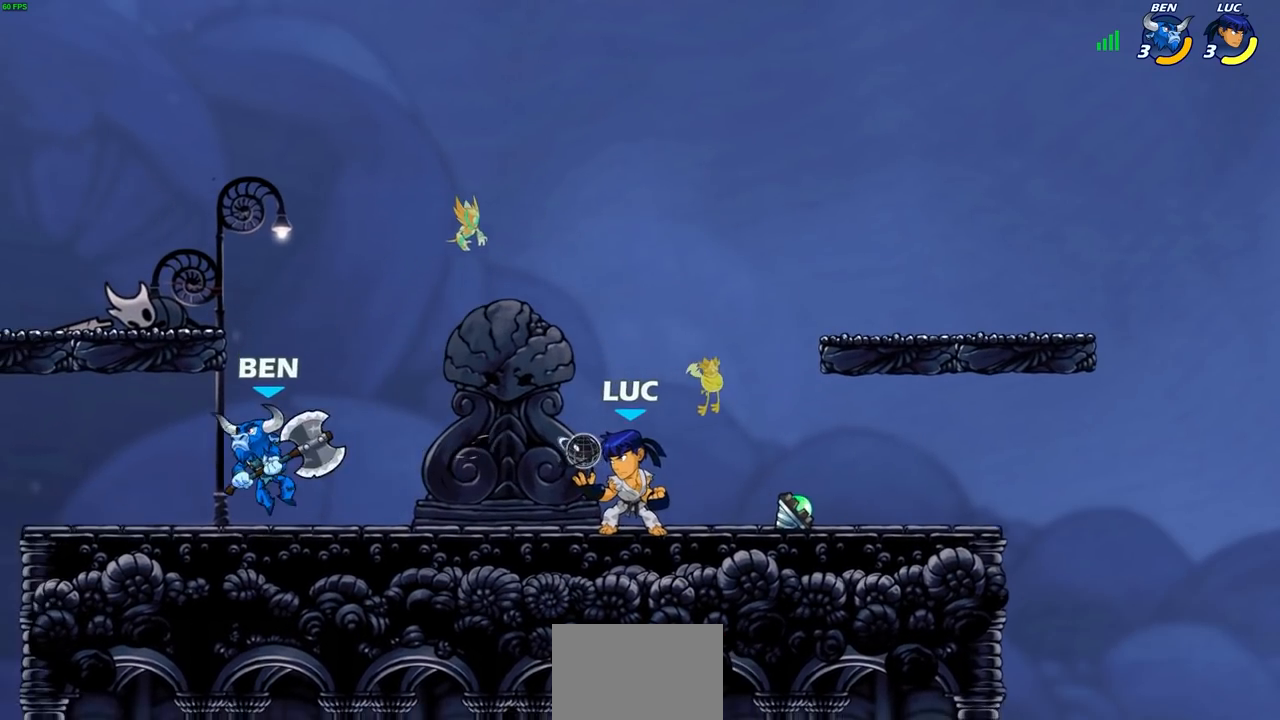
{"buttons": [], "left_stick": "center", "right_stick": "center", "events": [[117, "left_stick", "down-left"], [167, "R2", "down"], [283, "SQUARE", "down"], [383, "R2", "up"], [383, "SQUARE", "up"], [450, "left_stick", "center"]]}
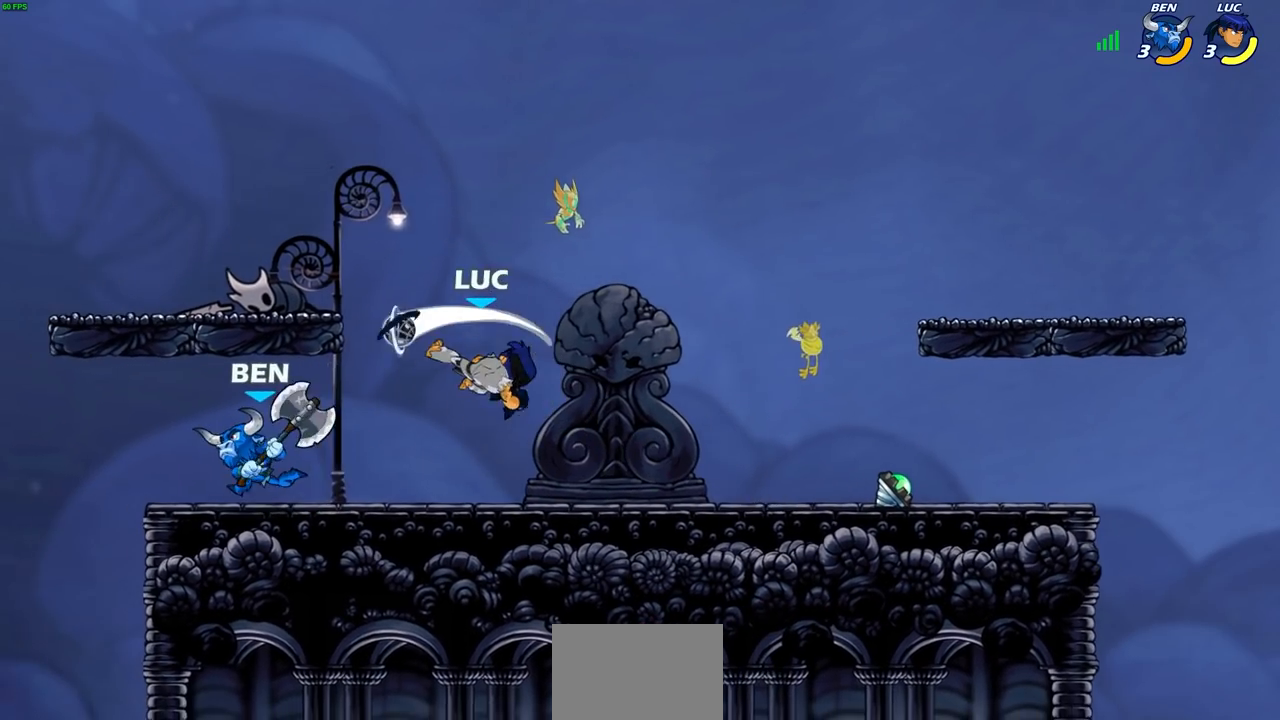
{"buttons": [], "left_stick": "left", "right_stick": "center", "events": [[150, "left_stick", "left"]]}
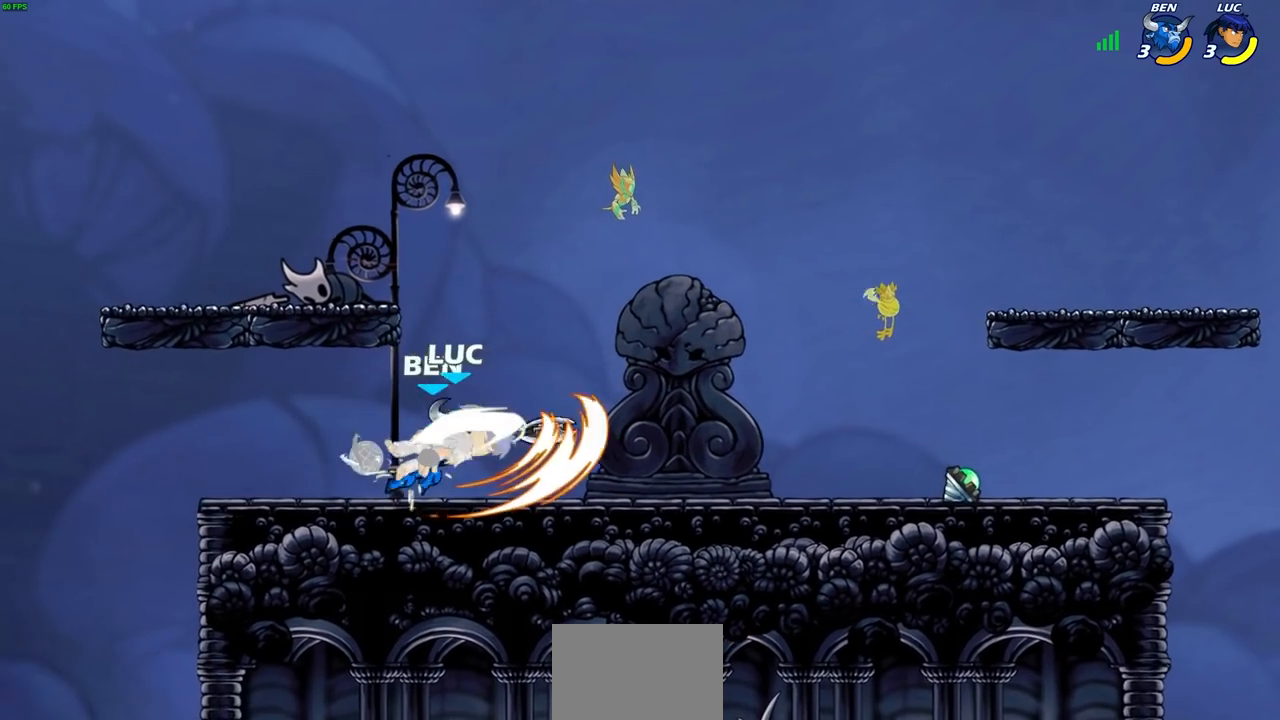
{"buttons": [], "left_stick": "center", "right_stick": "center", "events": [[83, "left_stick", "up-right"], [183, "left_stick", "center"]]}
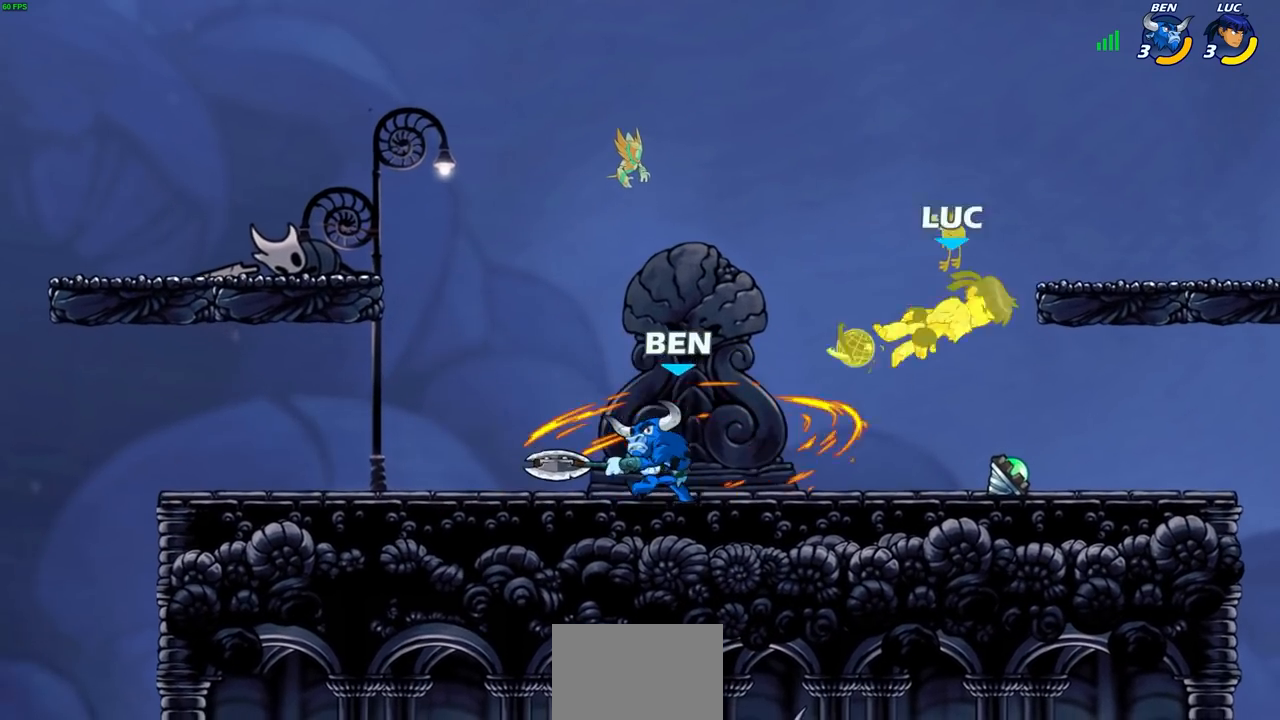
{"buttons": [], "left_stick": "left", "right_stick": "center", "events": [[433, "left_stick", "left"]]}
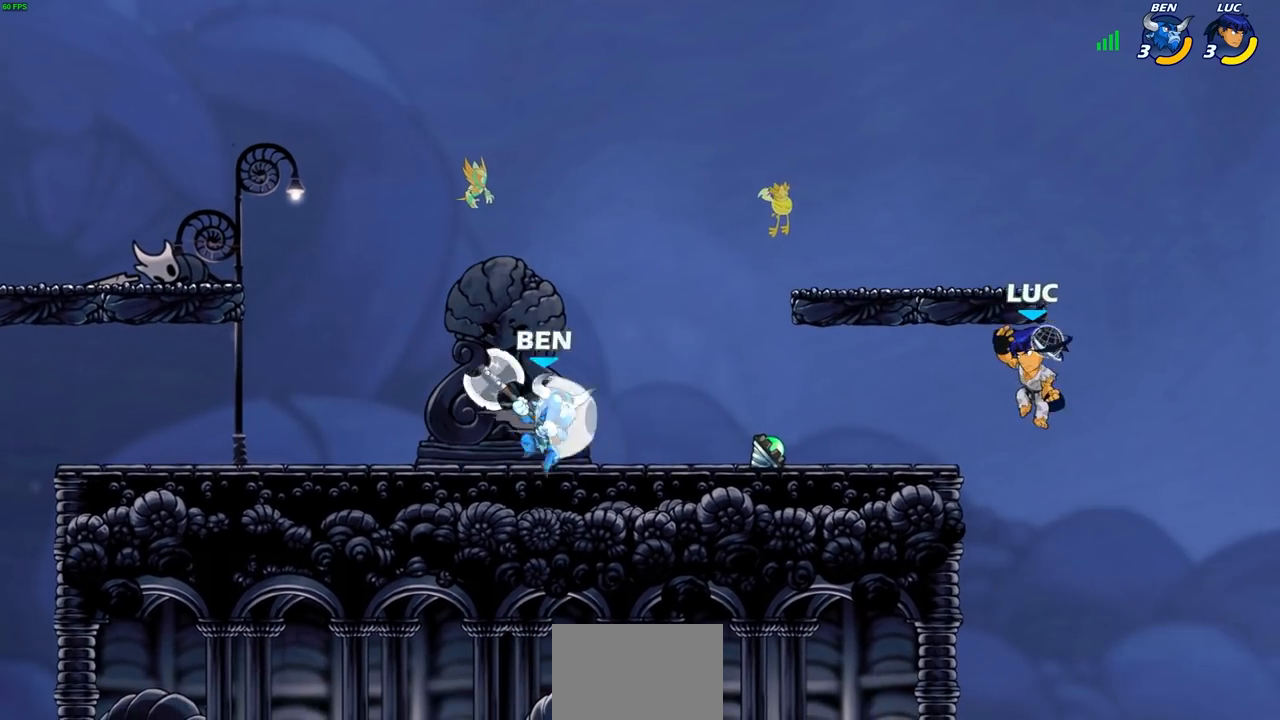
{"buttons": [], "left_stick": "center", "right_stick": "center", "events": [[17, "R2", "down"], [50, "CIRCLE", "down"], [150, "R2", "up"], [250, "left_stick", "center"], [317, "CIRCLE", "up"]]}
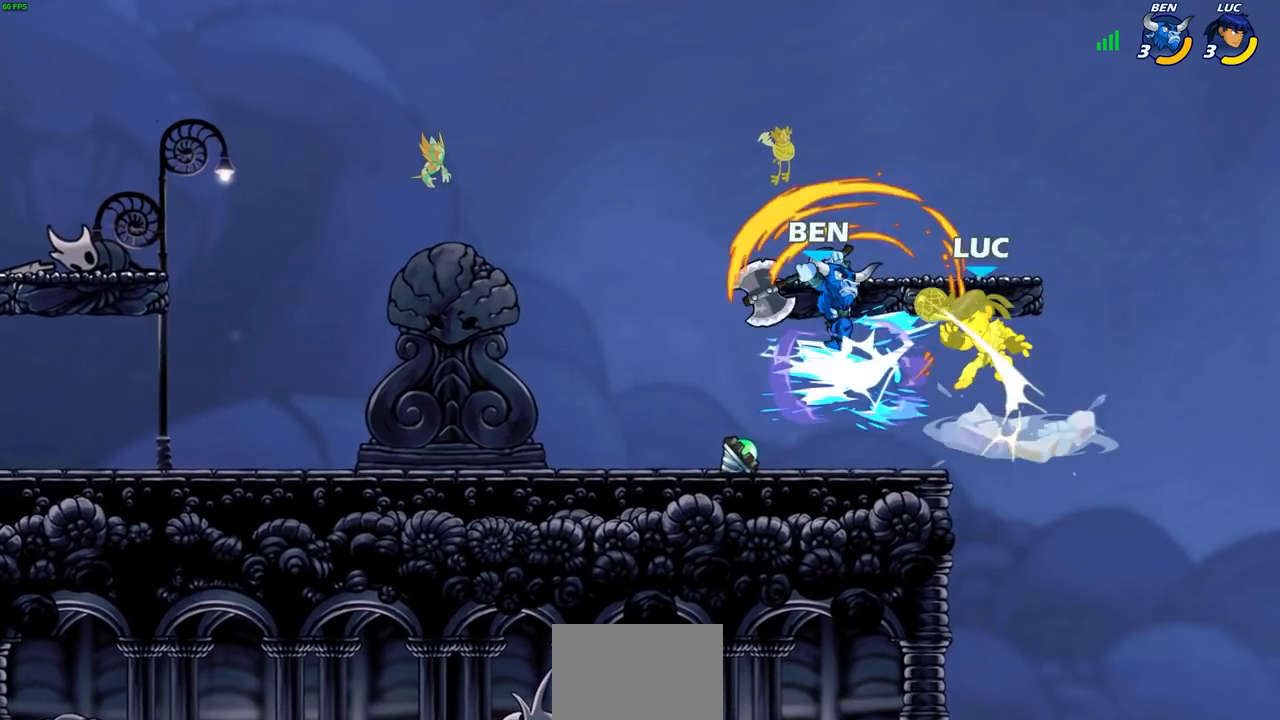
{"buttons": [], "left_stick": "center", "right_stick": "center", "events": []}
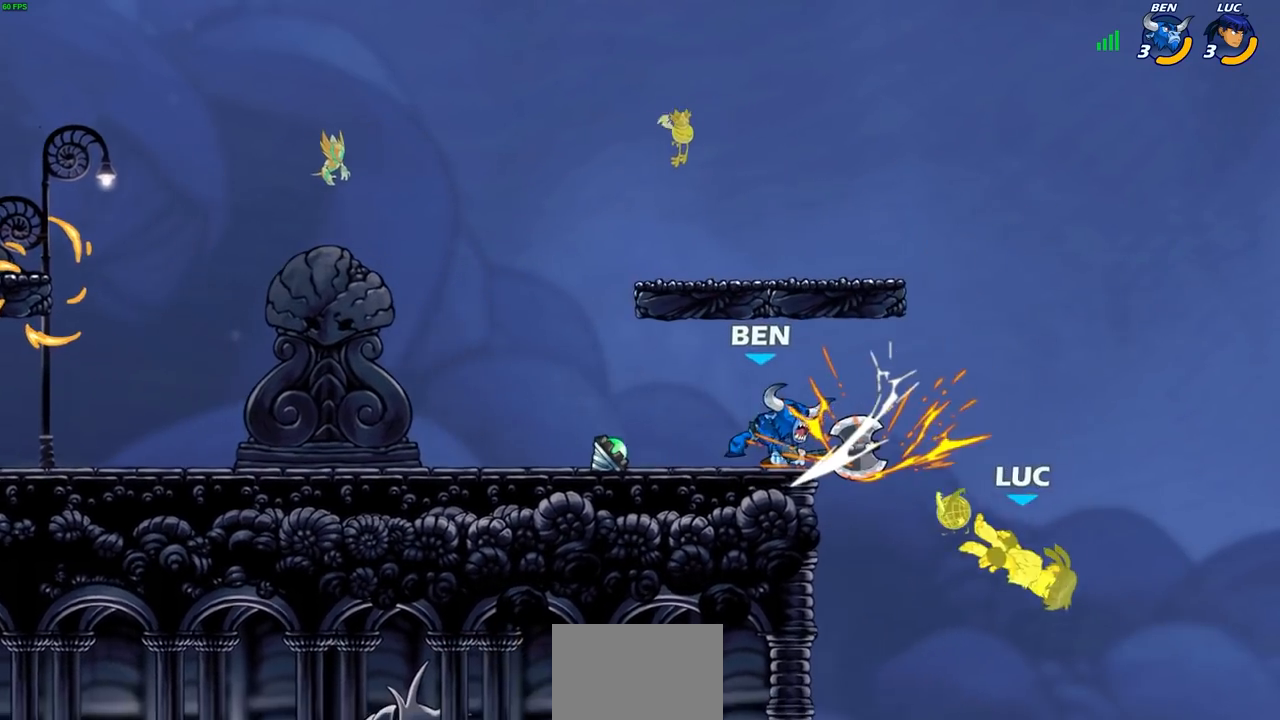
{"buttons": [], "left_stick": "right", "right_stick": "center", "events": [[317, "left_stick", "right"]]}
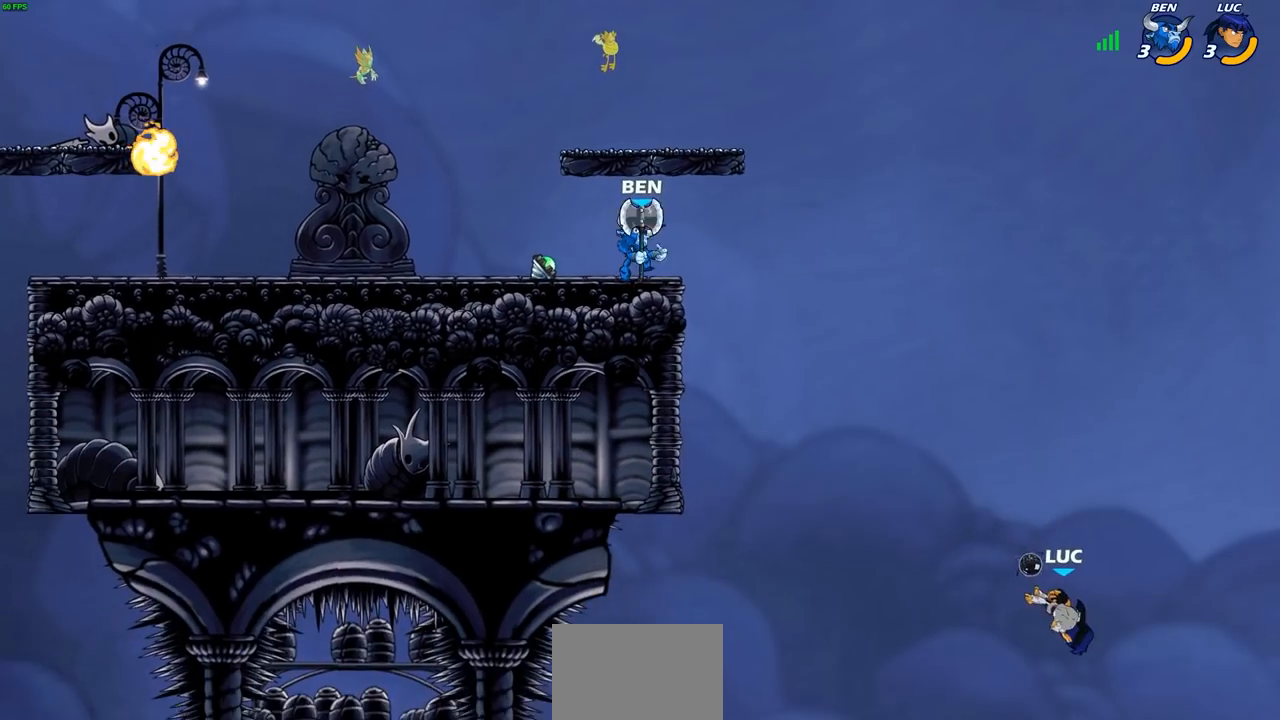
{"buttons": [], "left_stick": "up-left", "right_stick": "center", "events": [[117, "CROSS", "down"], [283, "left_stick", "up"], [333, "CROSS", "up"], [333, "left_stick", "up-left"]]}
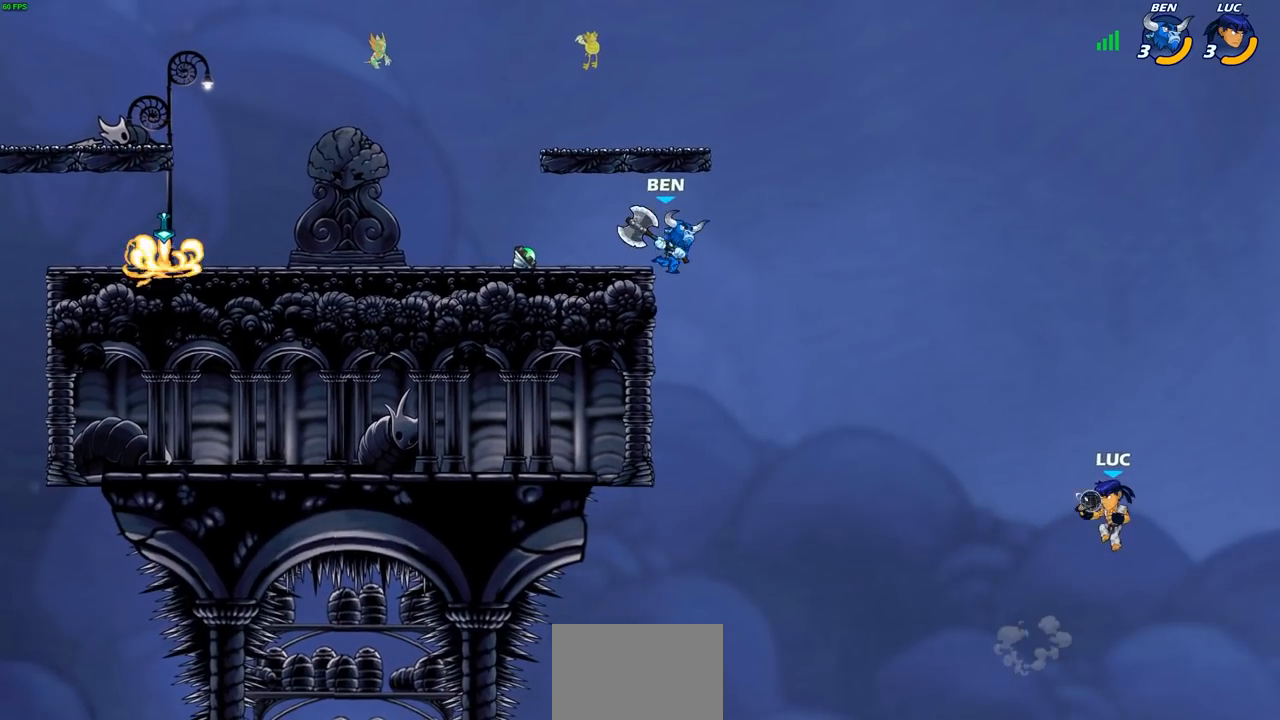
{"buttons": [], "left_stick": "up-right", "right_stick": "center", "events": [[33, "CROSS", "down"], [250, "CROSS", "up"], [333, "CIRCLE", "down"], [433, "left_stick", "up-right"], [450, "CIRCLE", "up"]]}
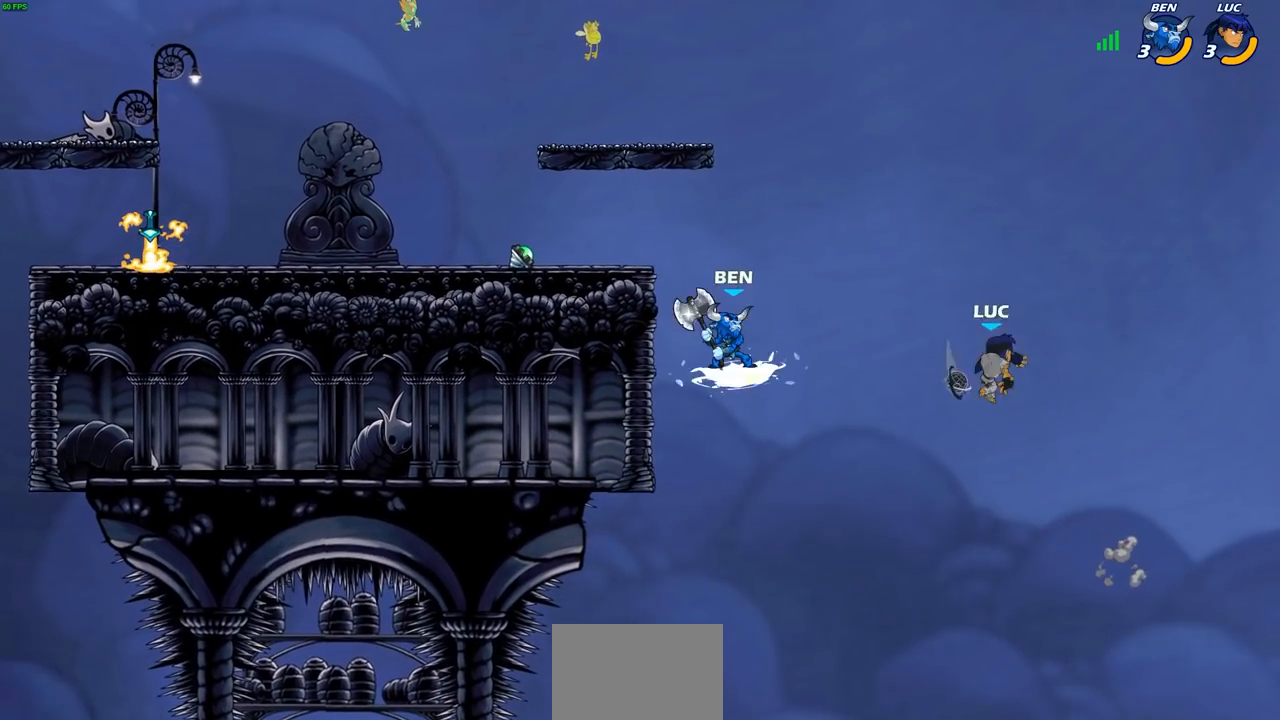
{"buttons": [], "left_stick": "left", "right_stick": "center", "events": [[167, "left_stick", "up-left"], [283, "left_stick", "left"]]}
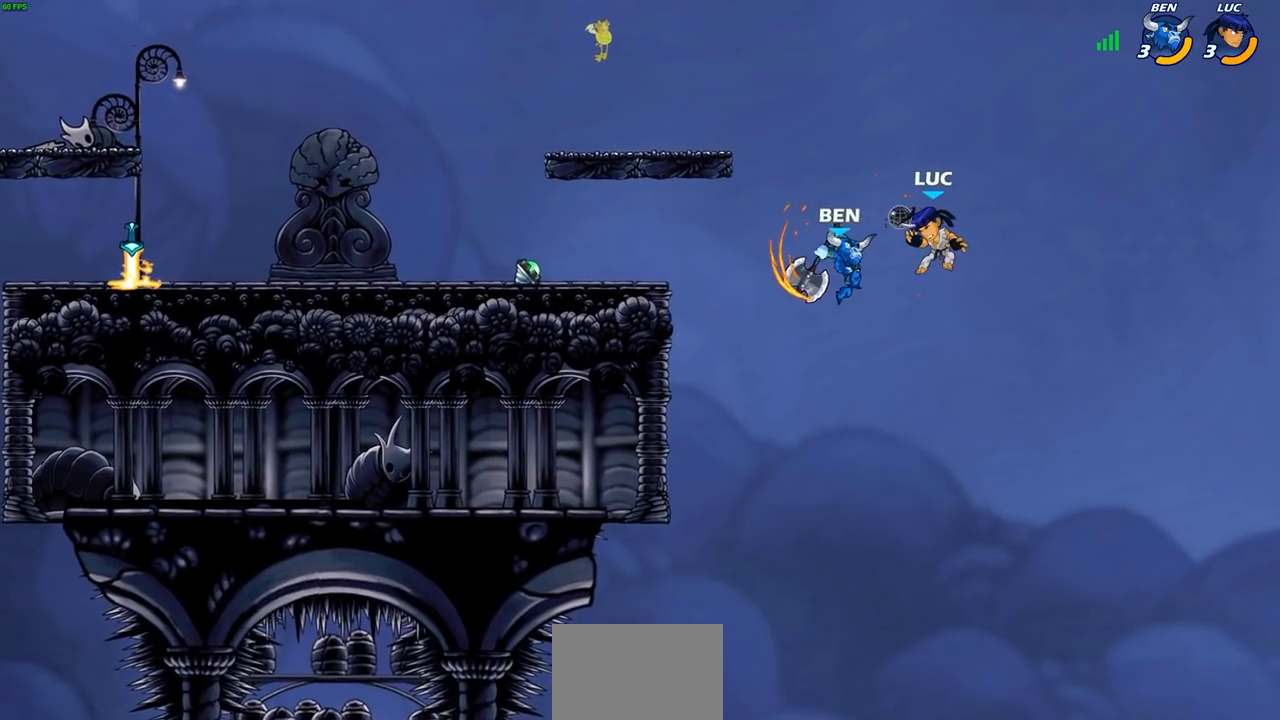
{"buttons": [], "left_stick": "left", "right_stick": "center", "events": []}
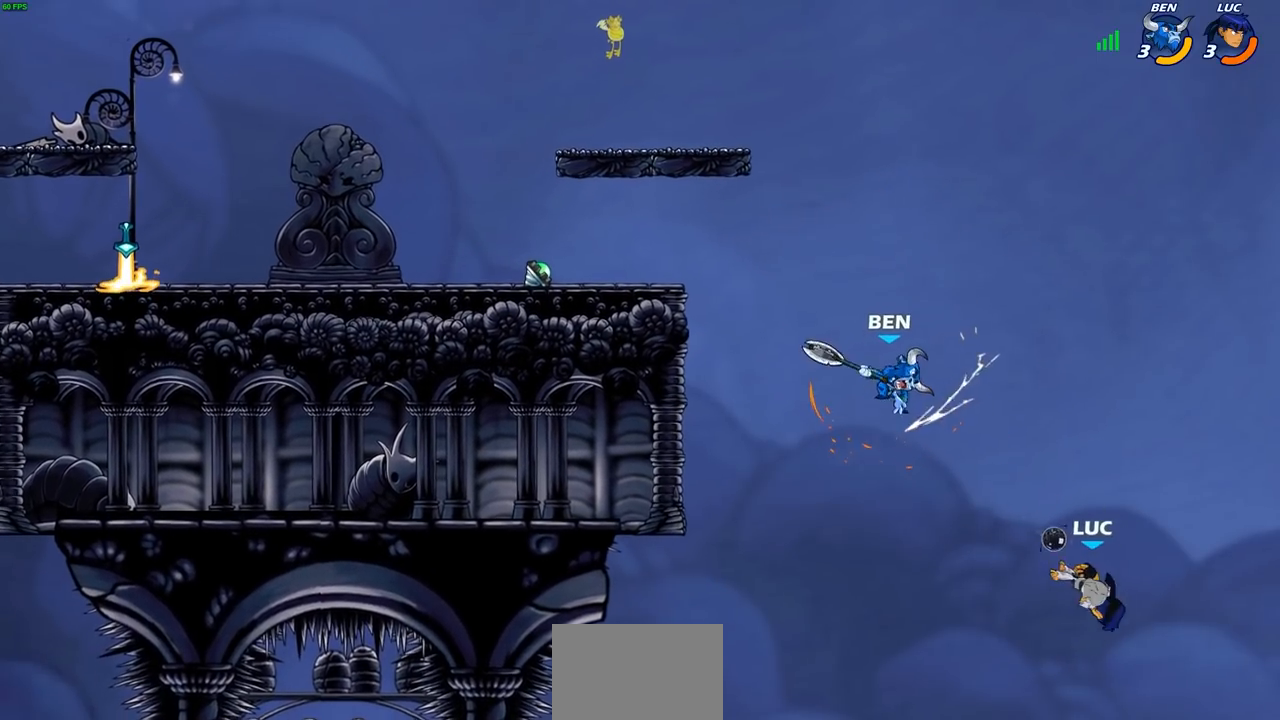
{"buttons": ["CROSS"], "left_stick": "left", "right_stick": "center", "events": [[417, "CROSS", "down"]]}
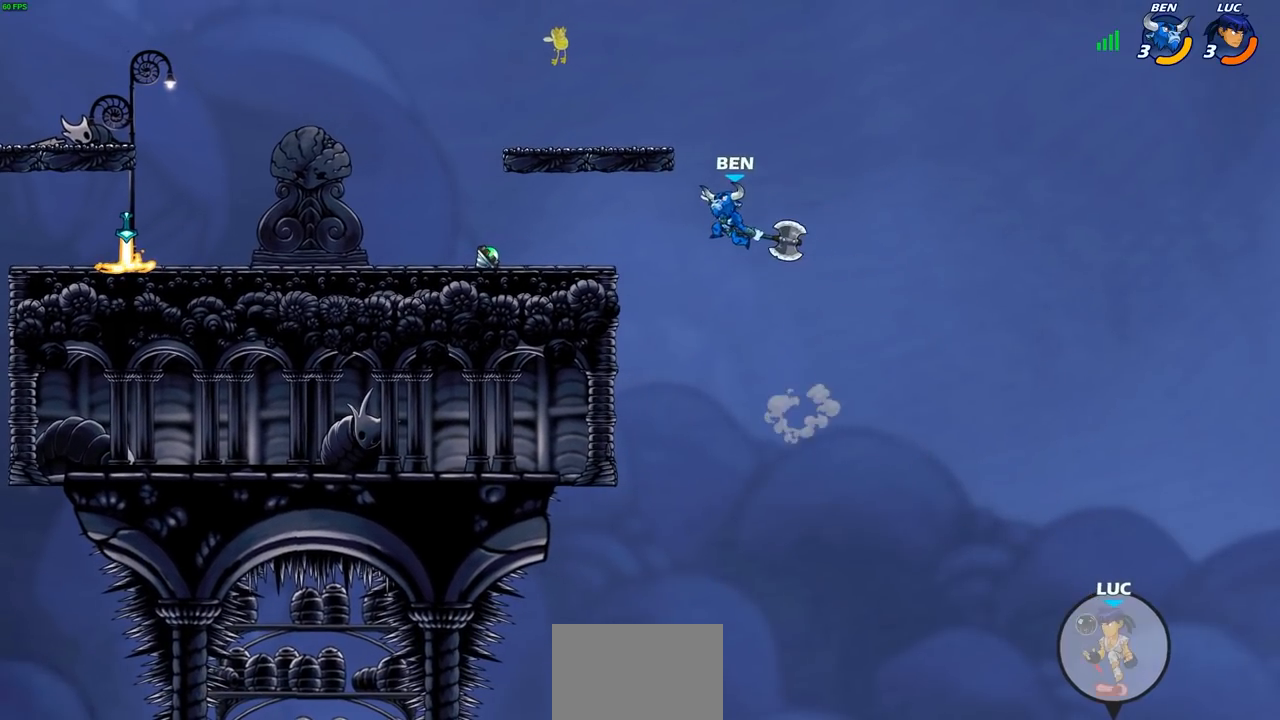
{"buttons": [], "left_stick": "left", "right_stick": "center", "events": [[117, "CROSS", "up"], [217, "CROSS", "down"], [400, "CROSS", "up"]]}
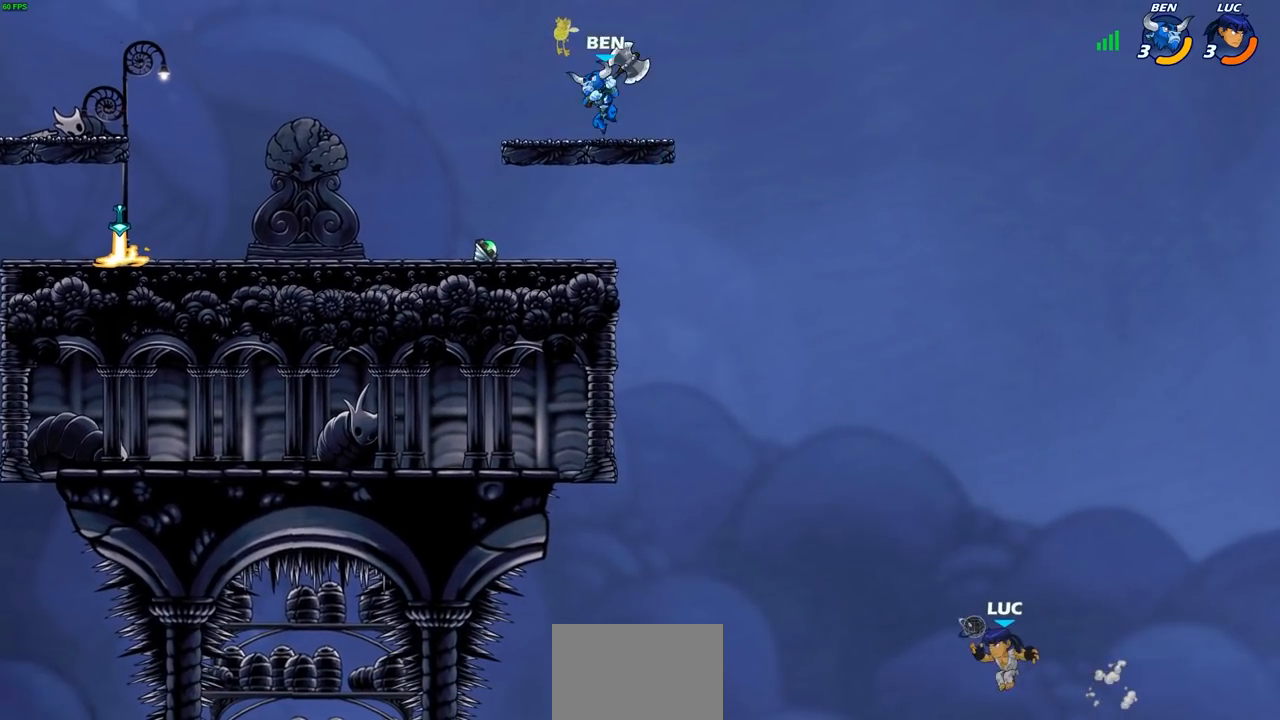
{"buttons": [], "left_stick": "left", "right_stick": "center", "events": []}